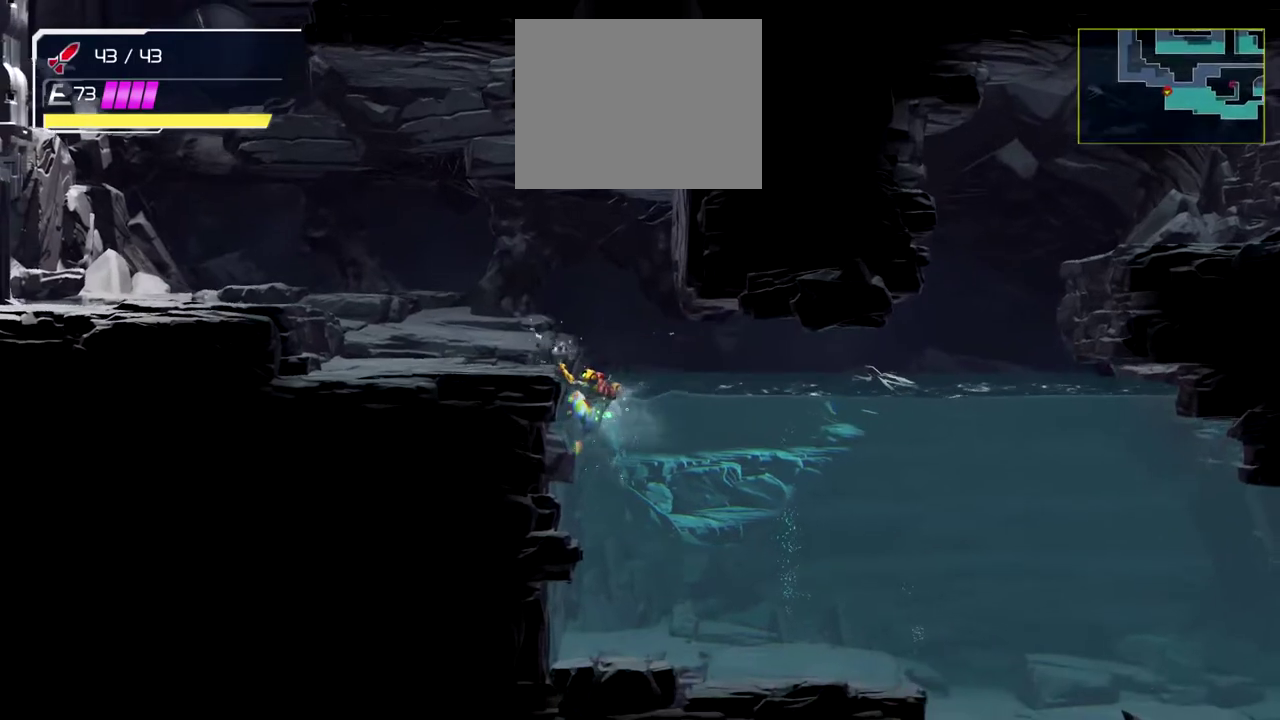
Gameplay with a controller (Nintendo layout); each line is a JSON object with the inputs held at the frame after it. "events" lists button and stick changes between this image and that frame as [ms after this image, input, new state], when the widget could be followed in between. Not read: L2 R2 R3 right_stick.
{"buttons": ["L1"], "left_stick": "right", "events": [[100, "left_stick", "right"], [117, "L1", "down"]]}
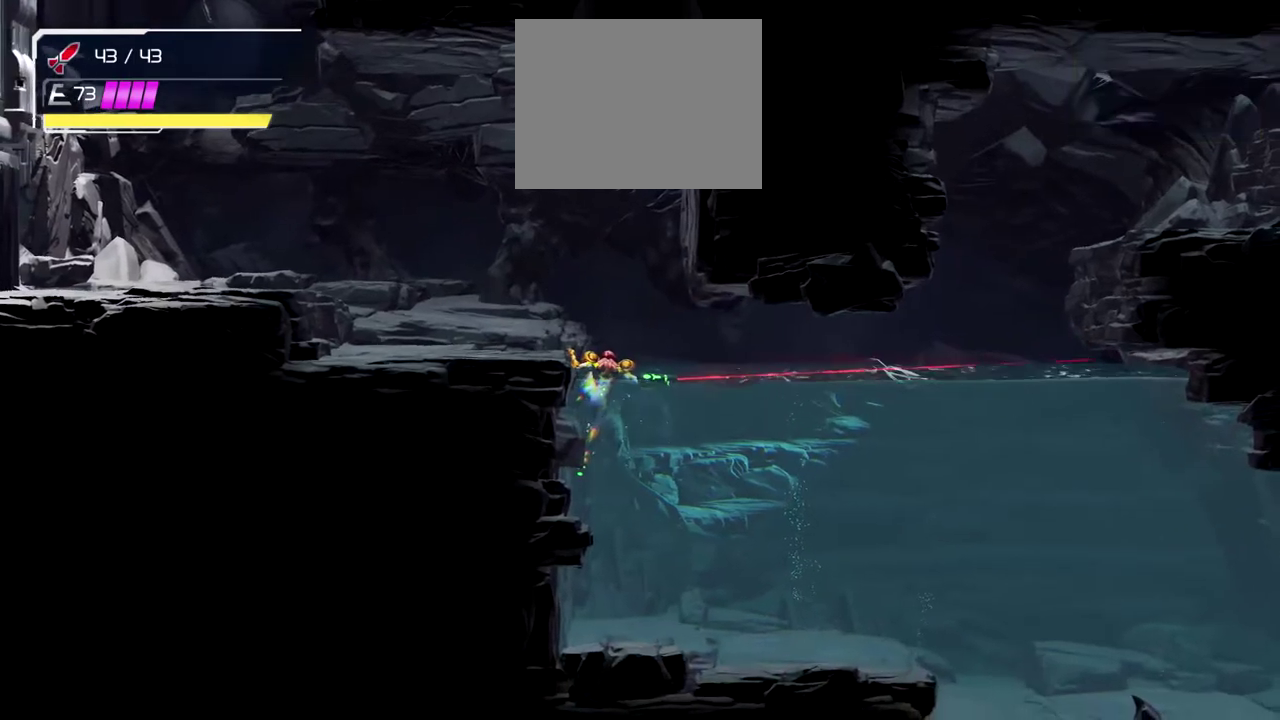
{"buttons": ["L1"], "left_stick": "right", "events": []}
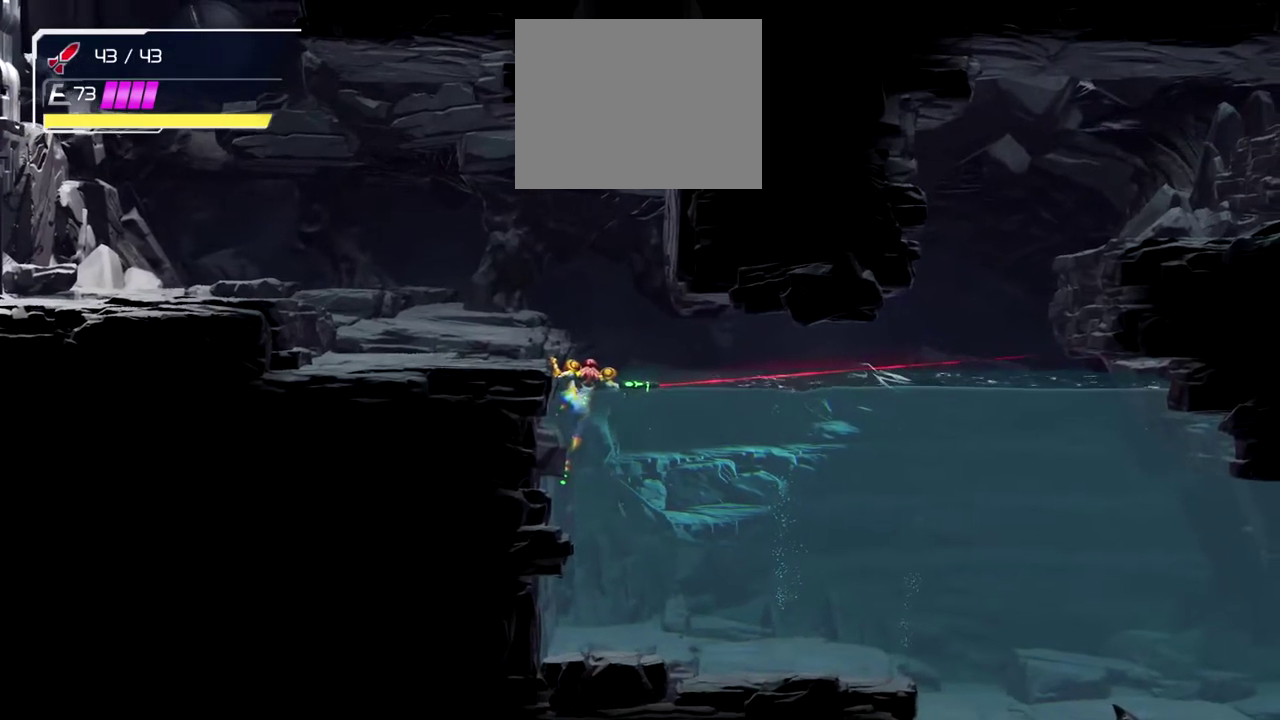
{"buttons": ["L1"], "left_stick": "right", "events": []}
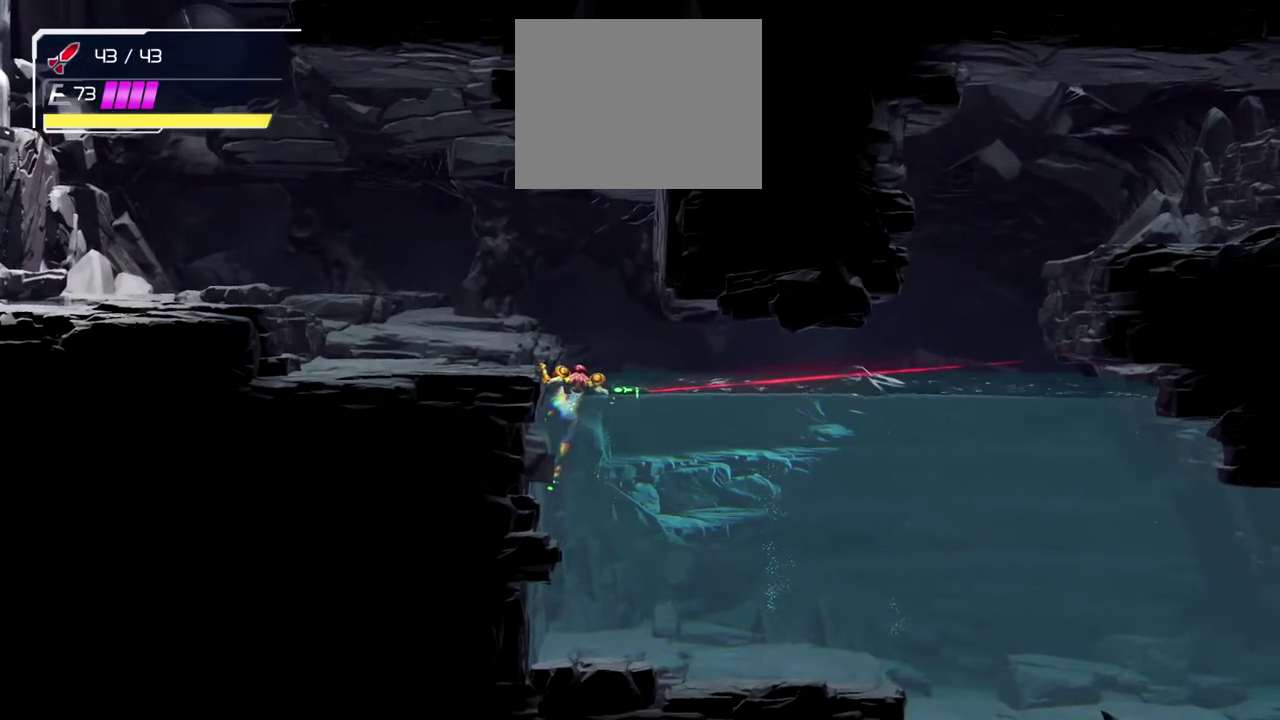
{"buttons": [], "left_stick": "center", "events": [[367, "L1", "up"], [367, "left_stick", "center"]]}
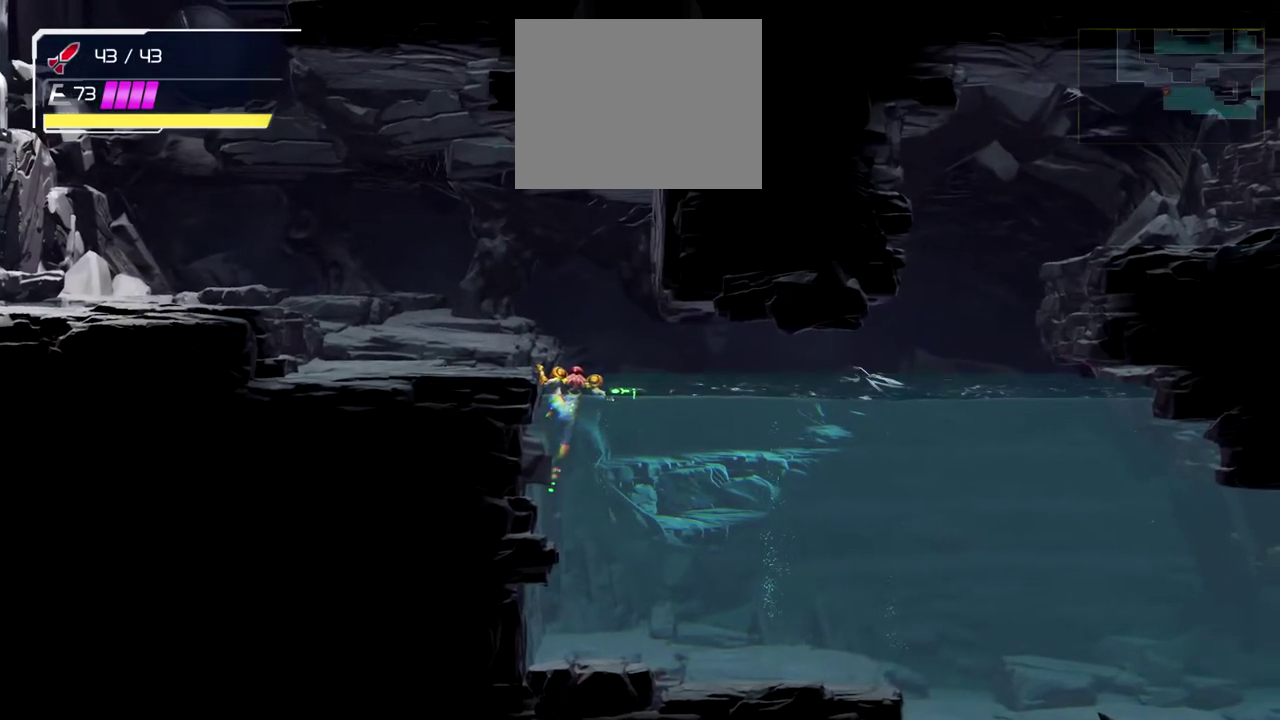
{"buttons": [], "left_stick": "center", "events": []}
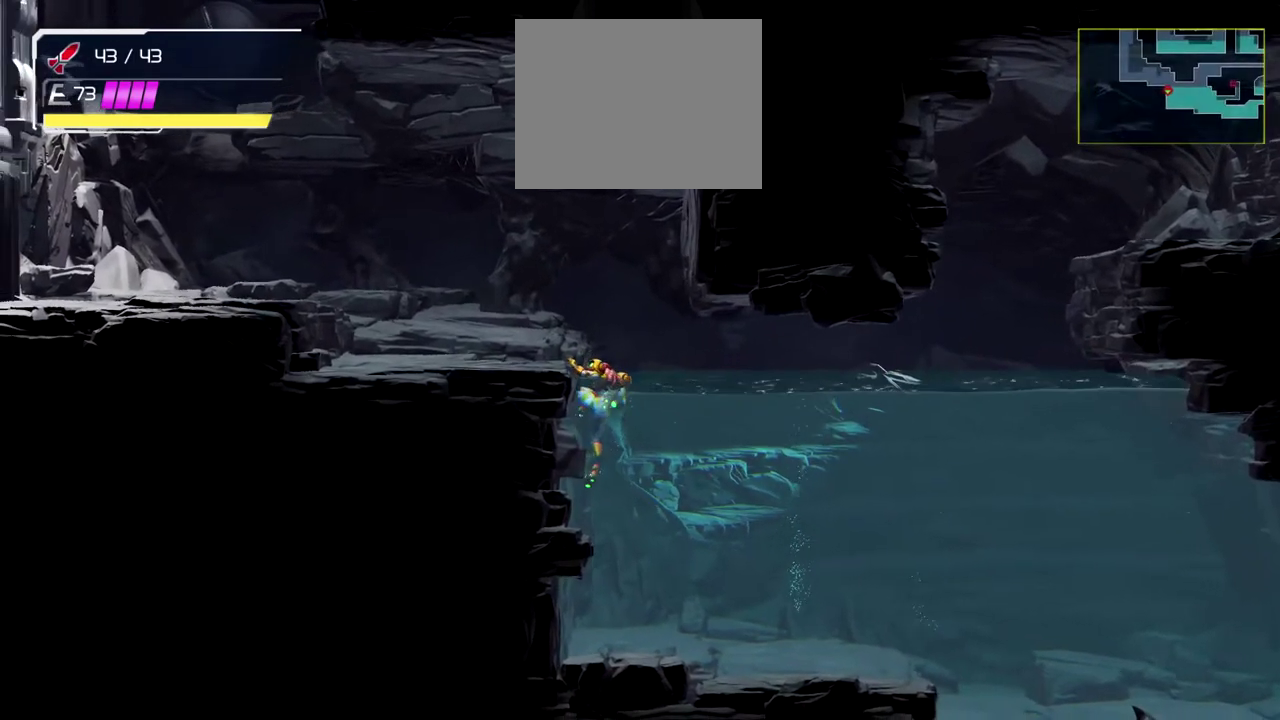
{"buttons": [], "left_stick": "center", "events": []}
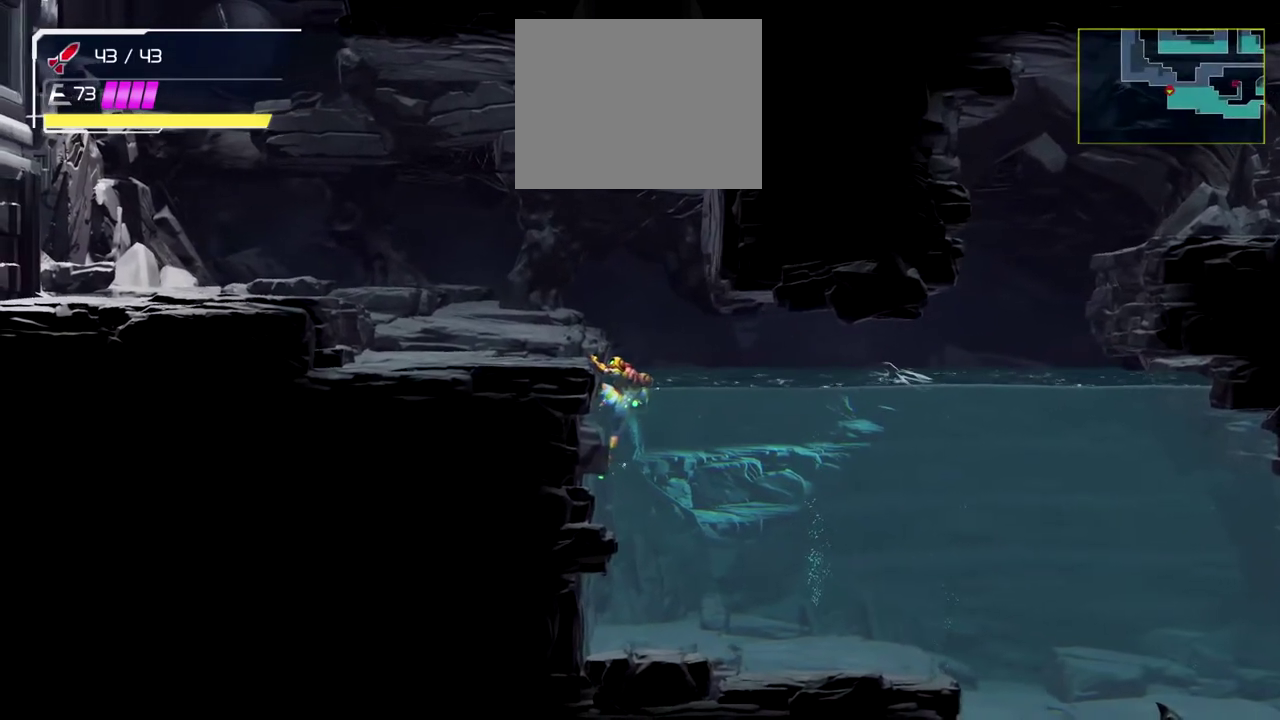
{"buttons": [], "left_stick": "center", "events": []}
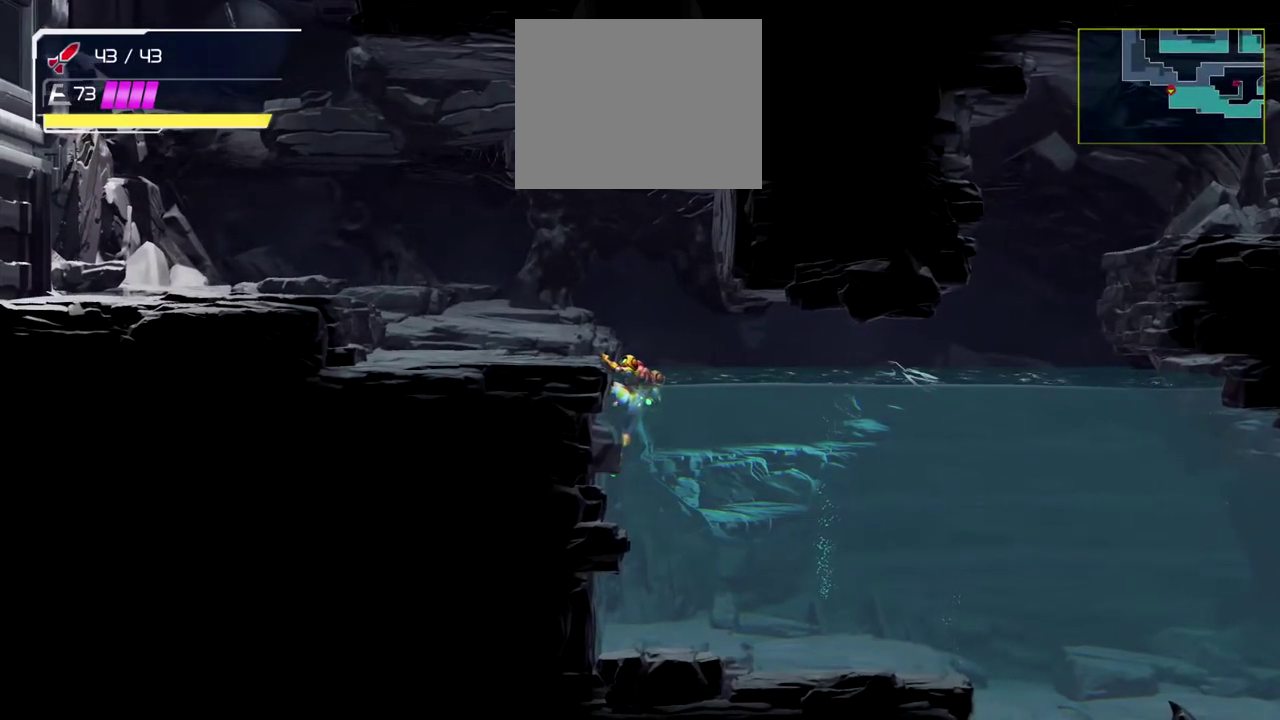
{"buttons": [], "left_stick": "center", "events": []}
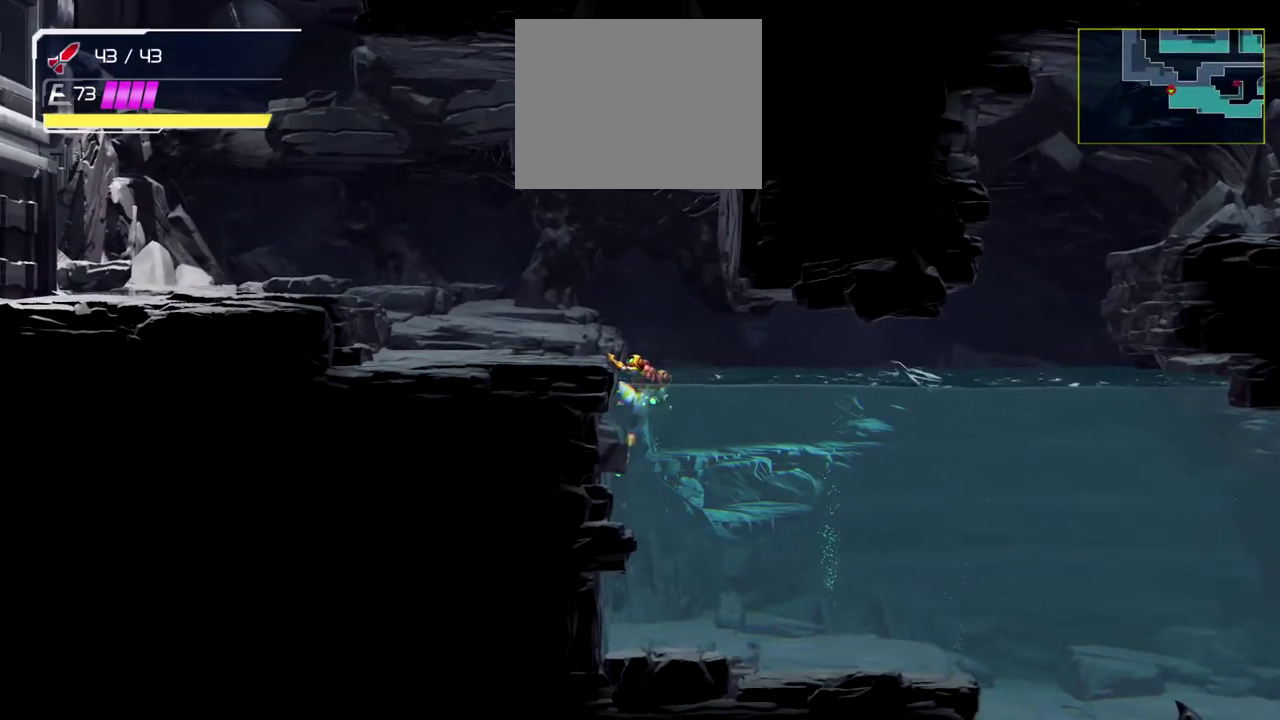
{"buttons": [], "left_stick": "center", "events": []}
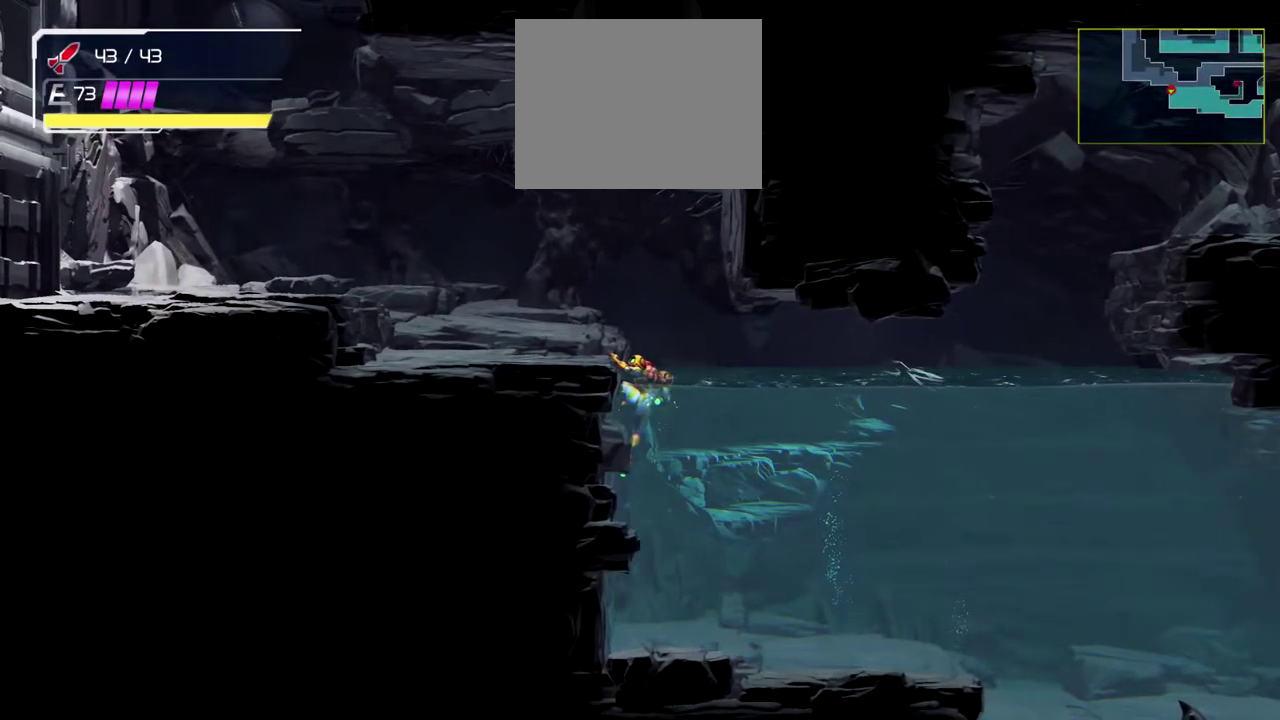
{"buttons": [], "left_stick": "center", "events": []}
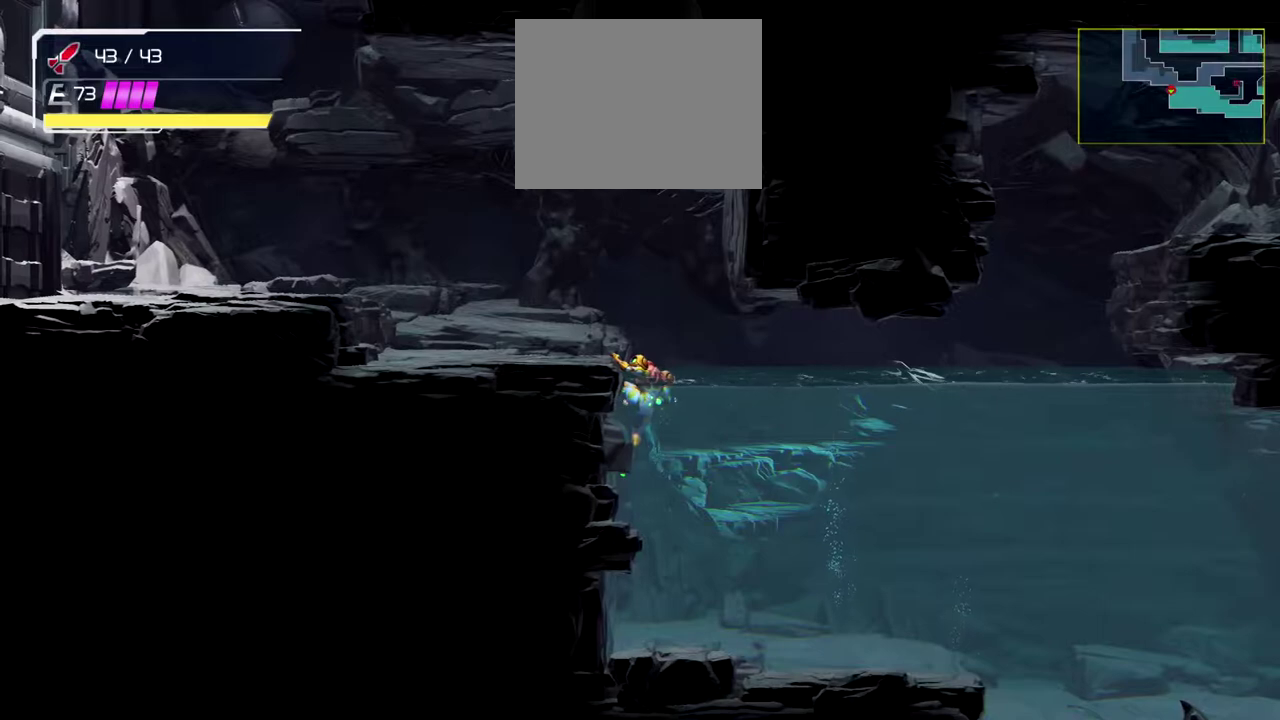
{"buttons": [], "left_stick": "center", "events": []}
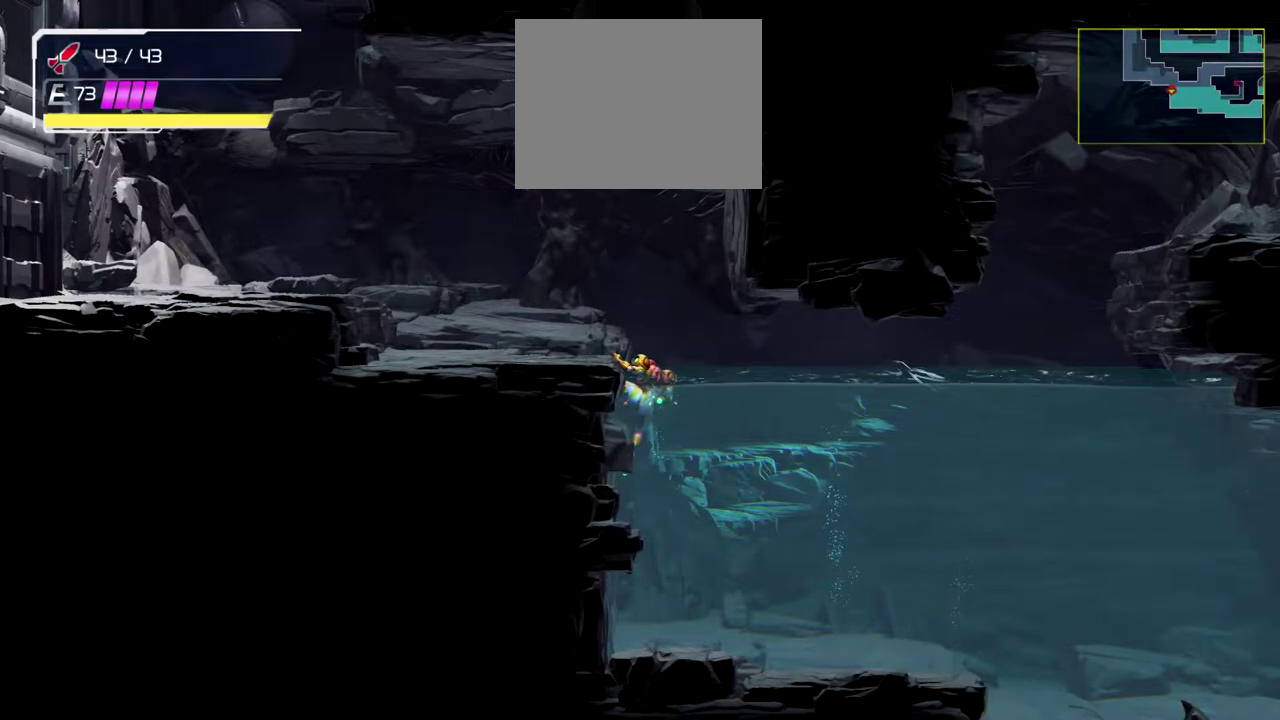
{"buttons": [], "left_stick": "center", "events": []}
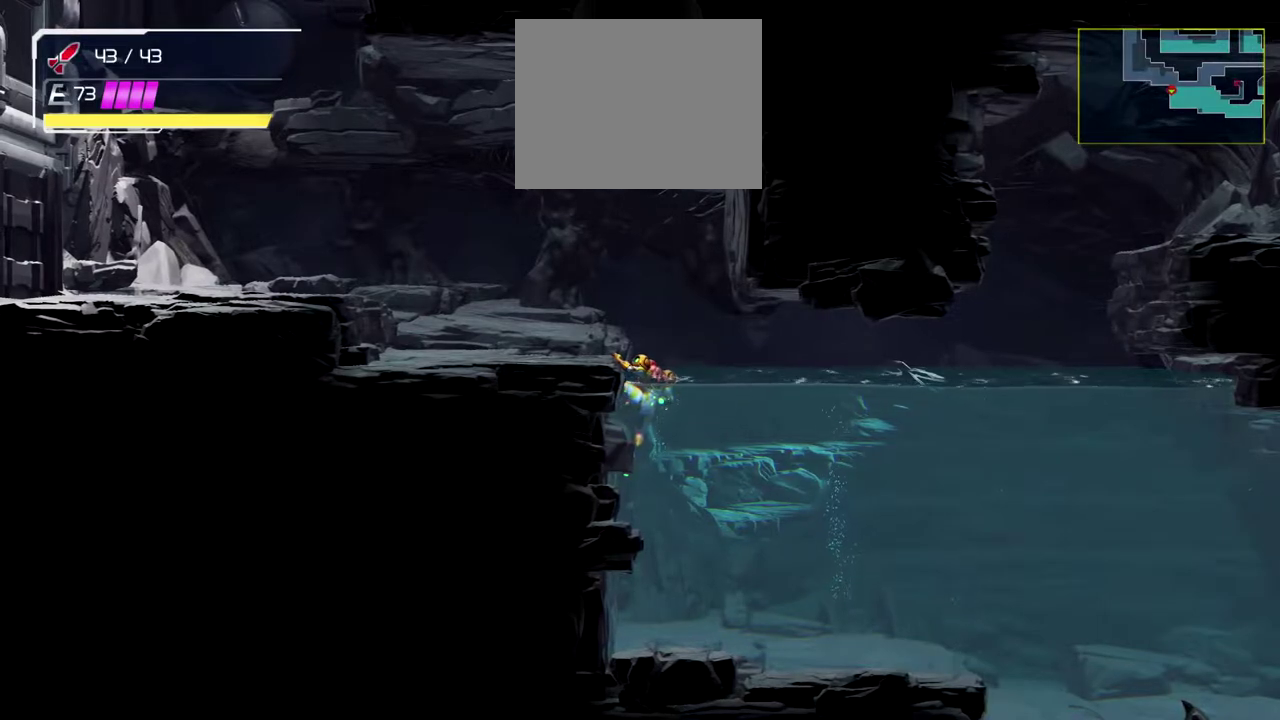
{"buttons": [], "left_stick": "center", "events": []}
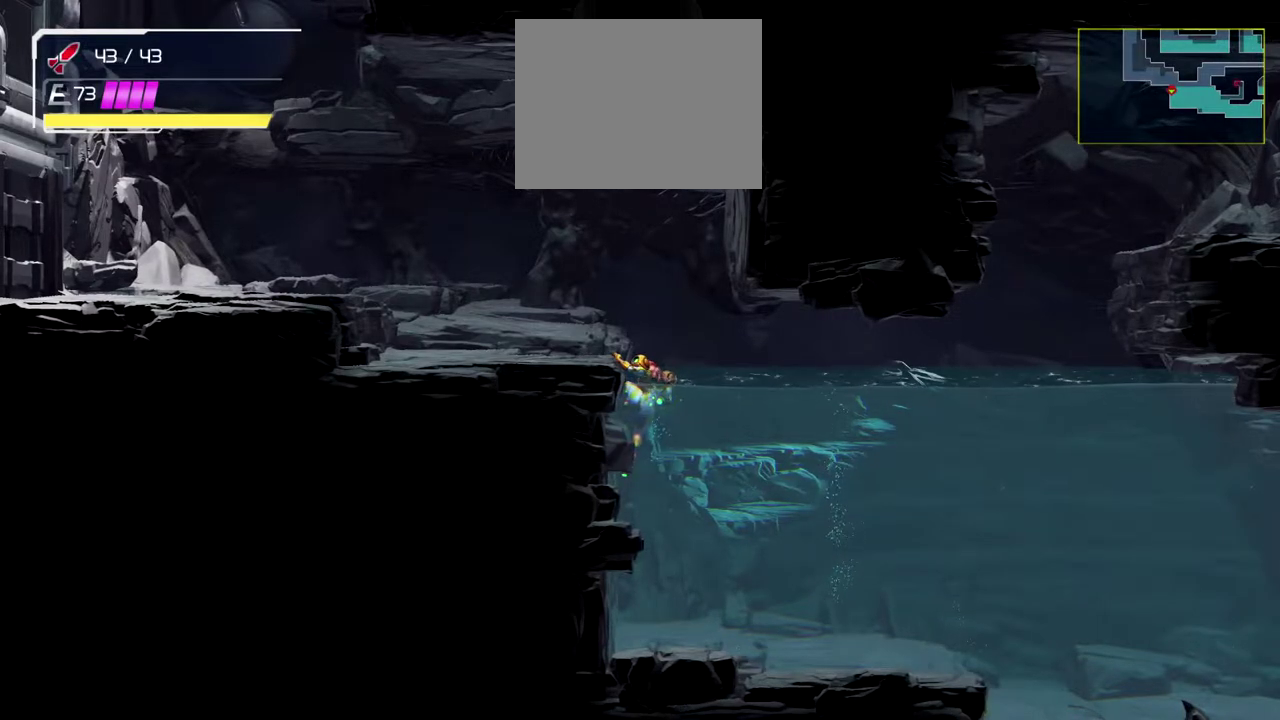
{"buttons": ["L1"], "left_stick": "center", "events": [[200, "L1", "down"]]}
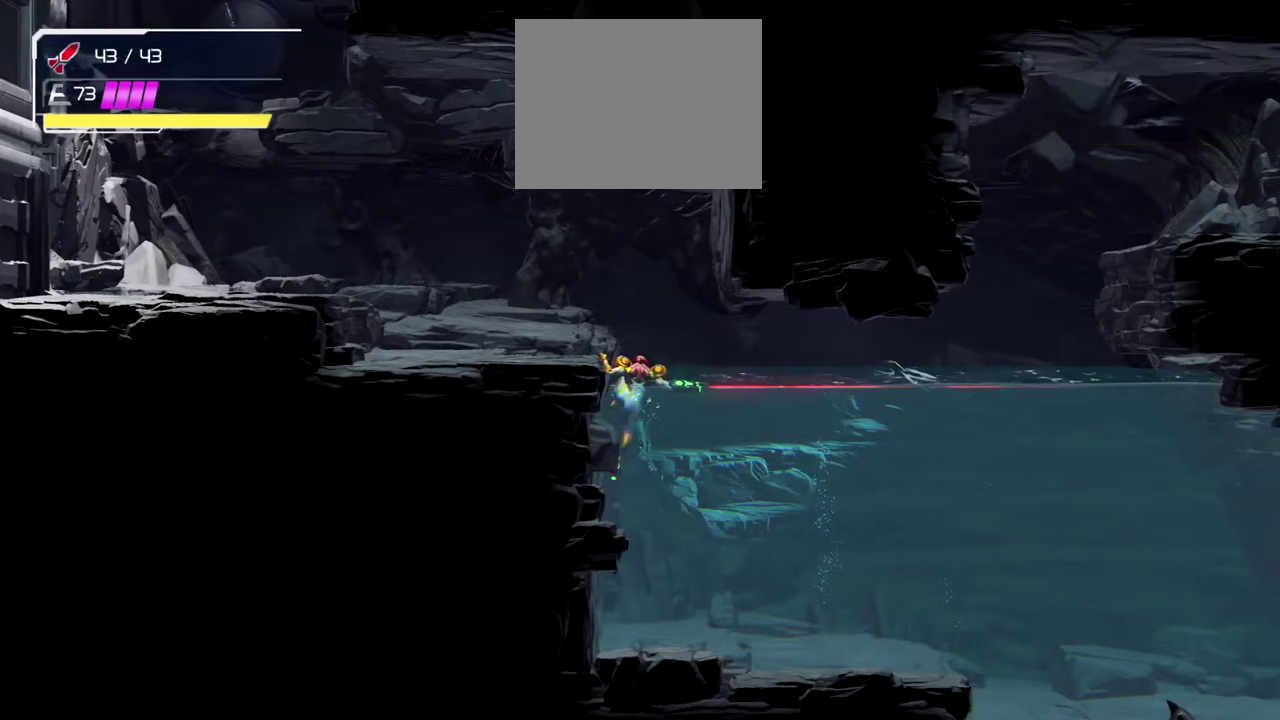
{"buttons": ["L1"], "left_stick": "center", "events": []}
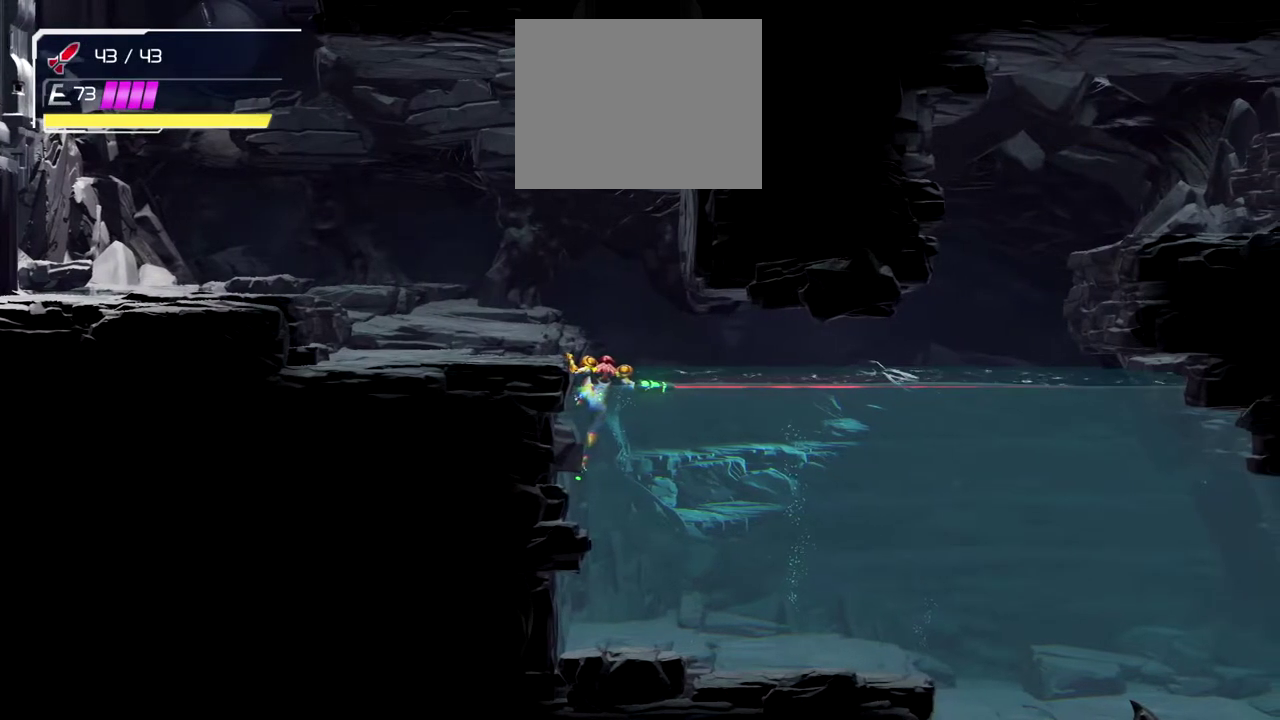
{"buttons": [], "left_stick": "center", "events": [[133, "L1", "up"]]}
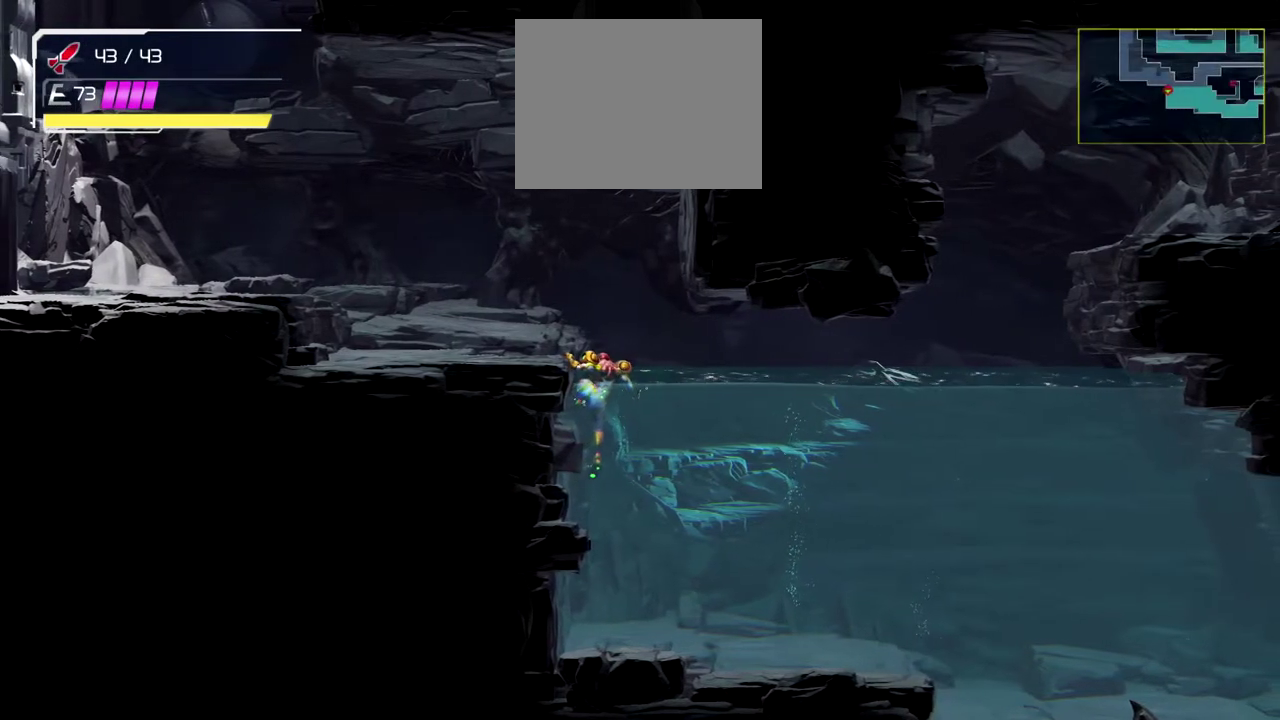
{"buttons": [], "left_stick": "right", "events": [[133, "left_stick", "right"], [267, "B", "down"], [467, "B", "up"]]}
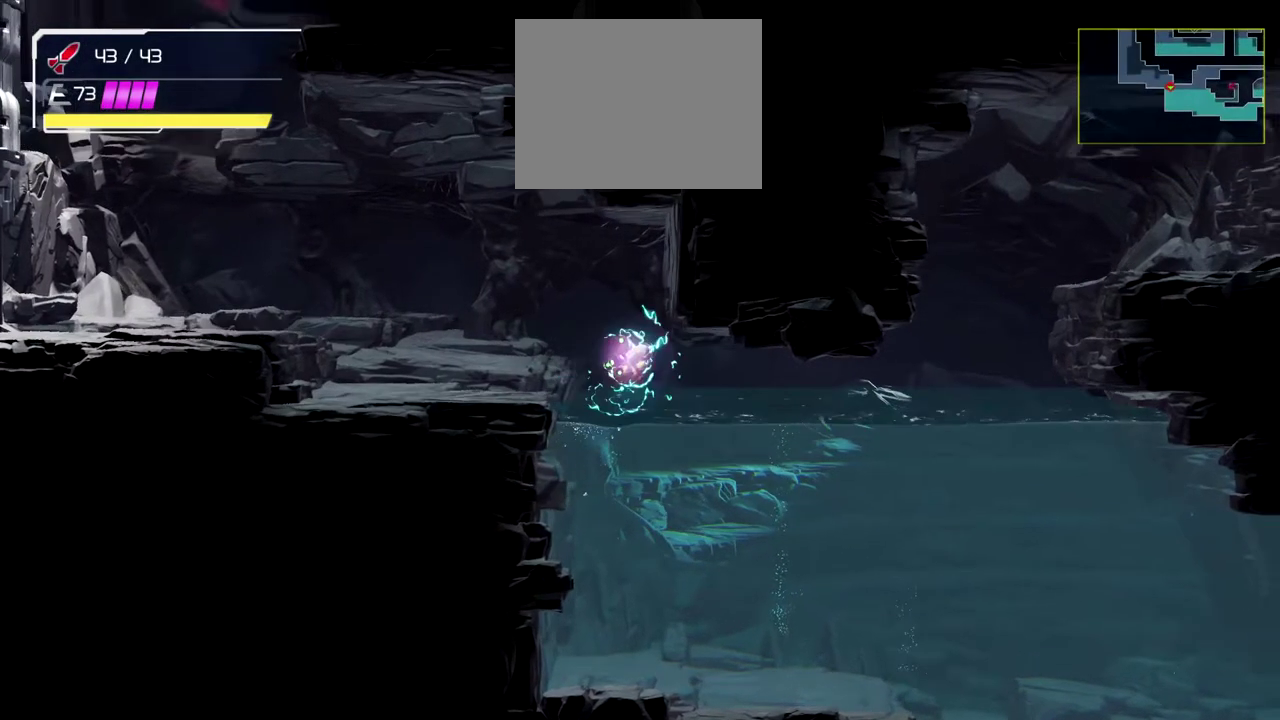
{"buttons": ["B"], "left_stick": "right", "events": [[450, "B", "down"]]}
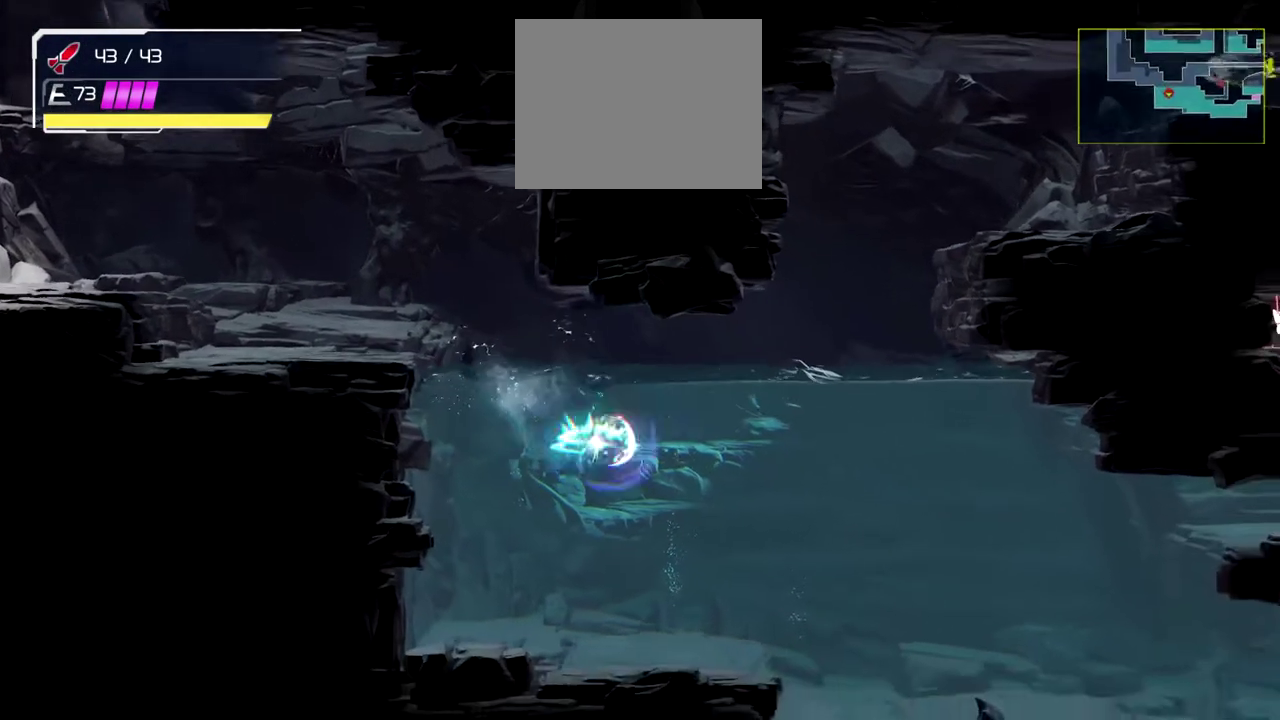
{"buttons": [], "left_stick": "right", "events": [[433, "B", "up"]]}
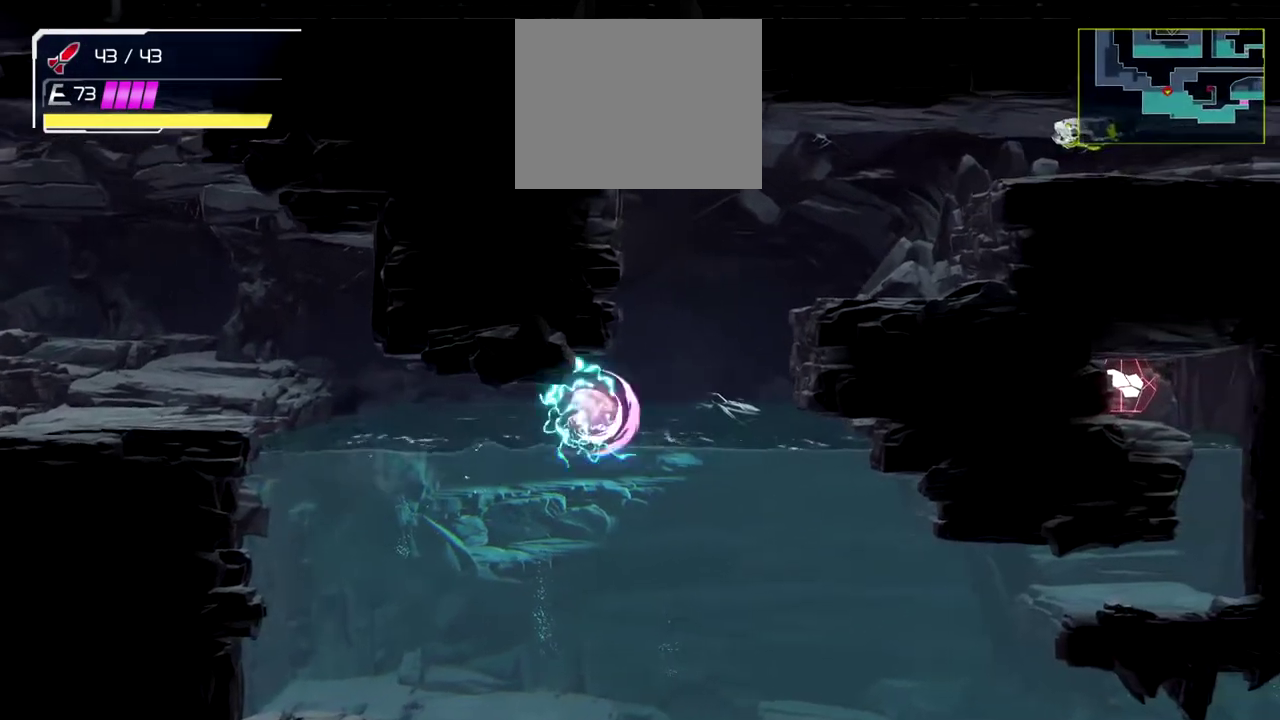
{"buttons": ["B"], "left_stick": "right", "events": [[233, "B", "down"]]}
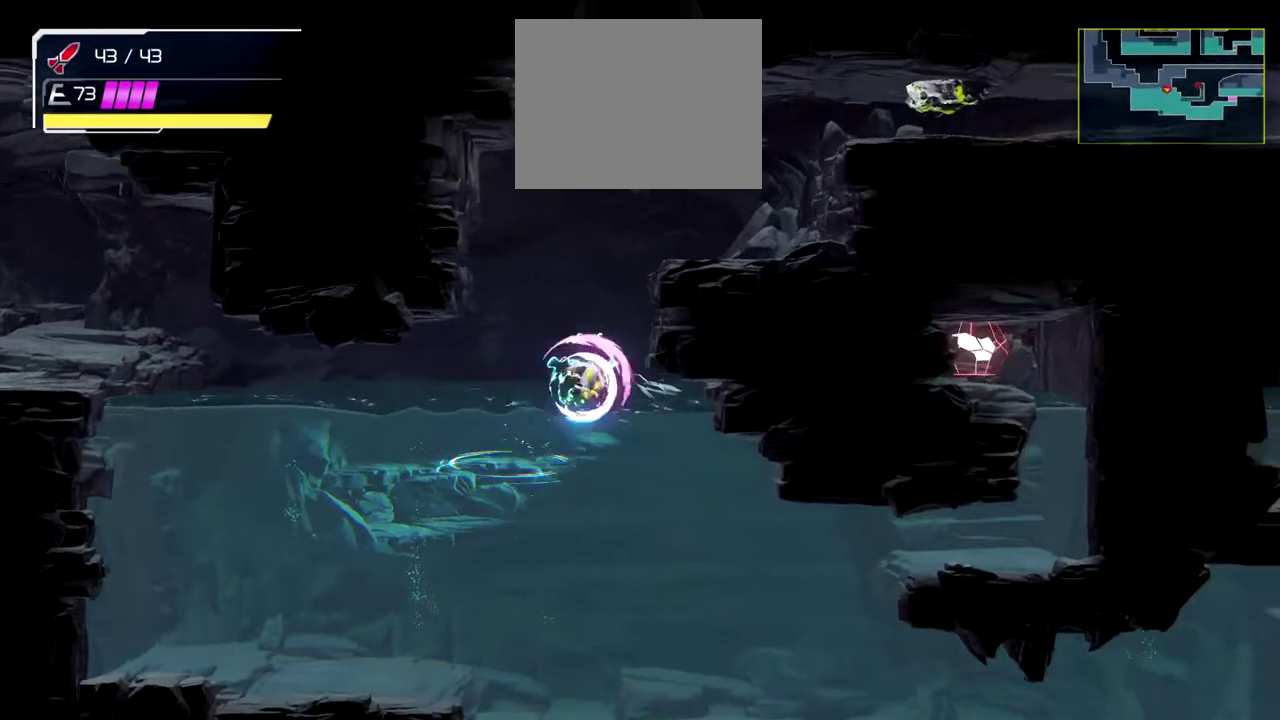
{"buttons": [], "left_stick": "right", "events": [[200, "B", "up"]]}
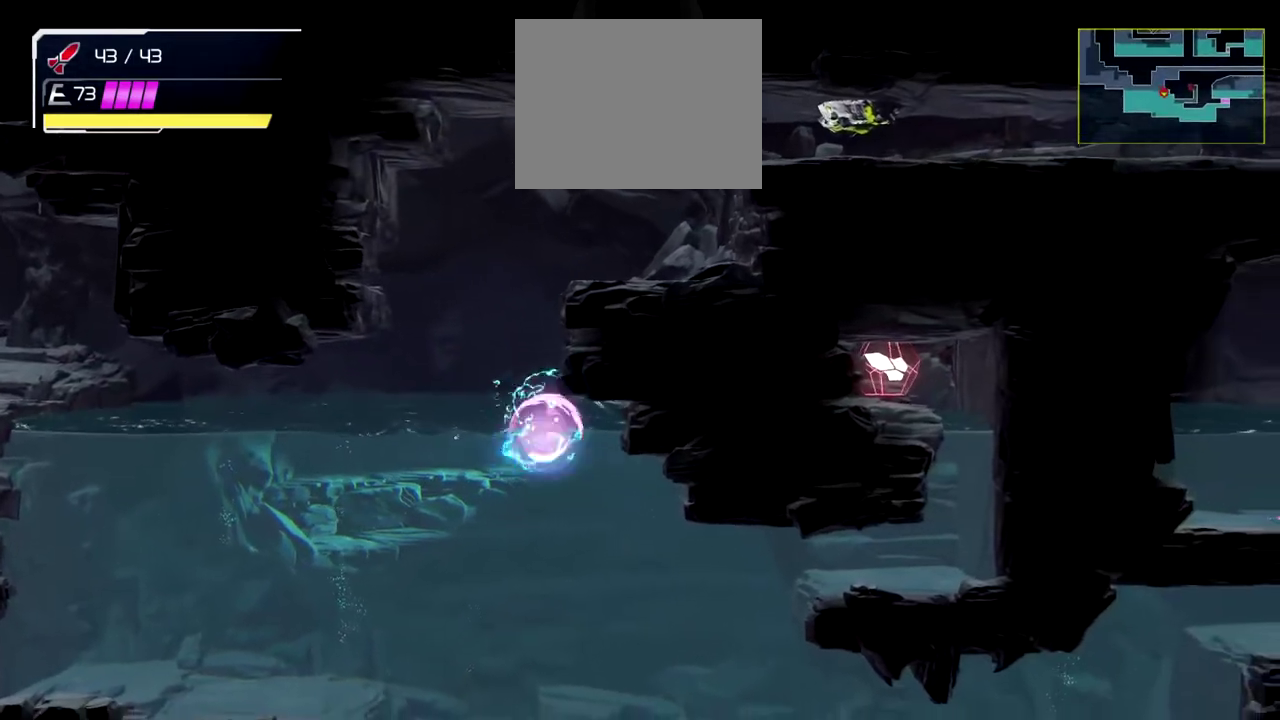
{"buttons": [], "left_stick": "up-left", "events": [[50, "B", "down"], [67, "left_stick", "left"], [483, "B", "up"], [483, "left_stick", "up-left"]]}
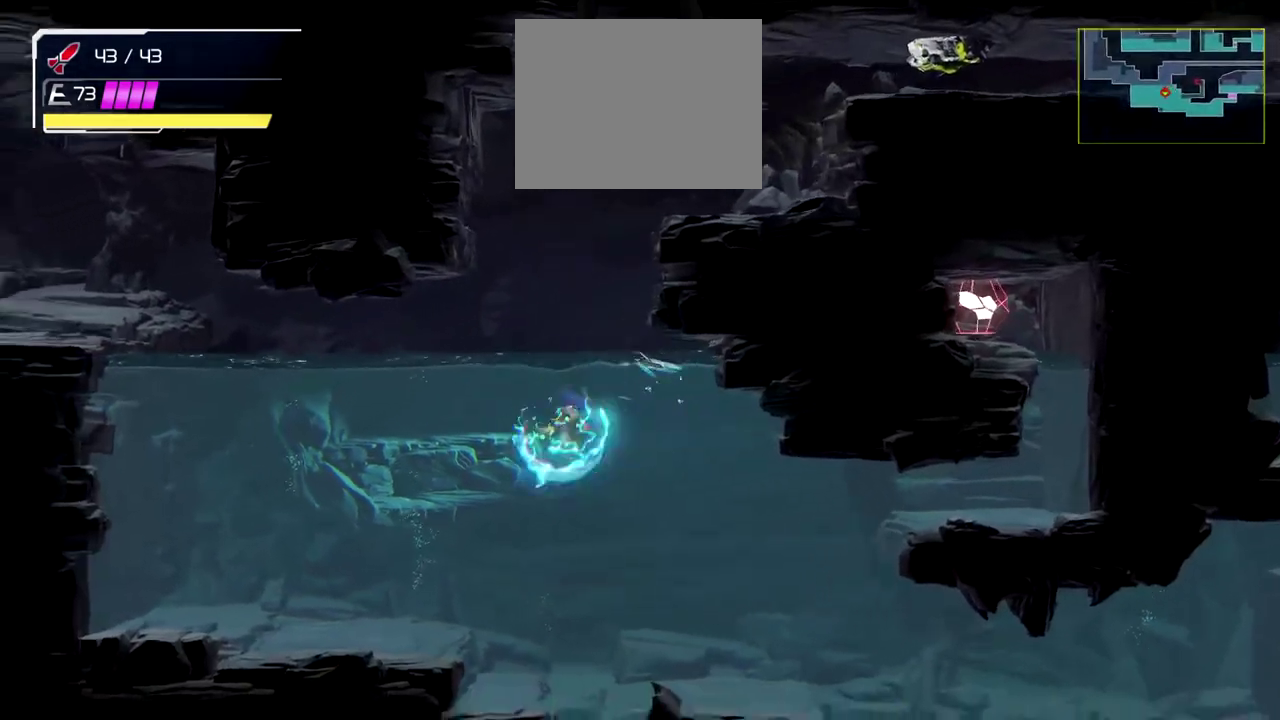
{"buttons": ["B"], "left_stick": "up-left", "events": [[100, "B", "down"]]}
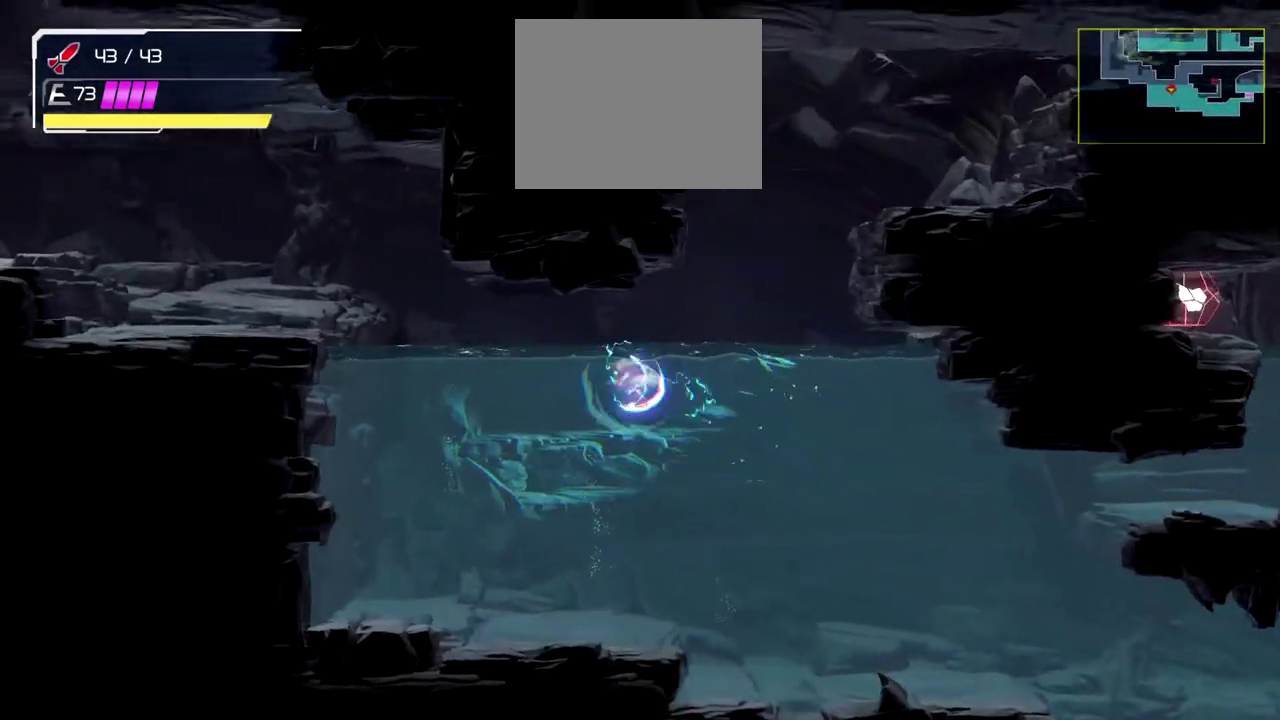
{"buttons": ["B"], "left_stick": "up-left", "events": [[67, "B", "up"], [500, "B", "down"]]}
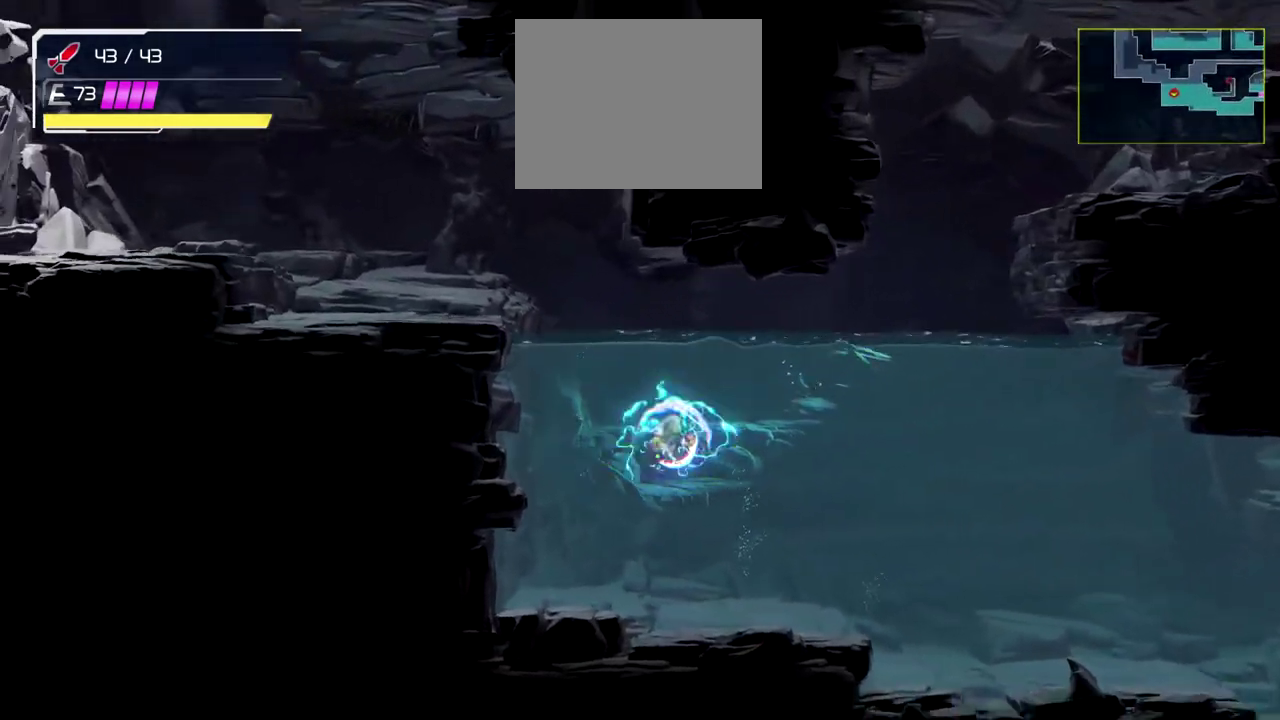
{"buttons": [], "left_stick": "left", "events": [[417, "left_stick", "left"], [450, "B", "up"]]}
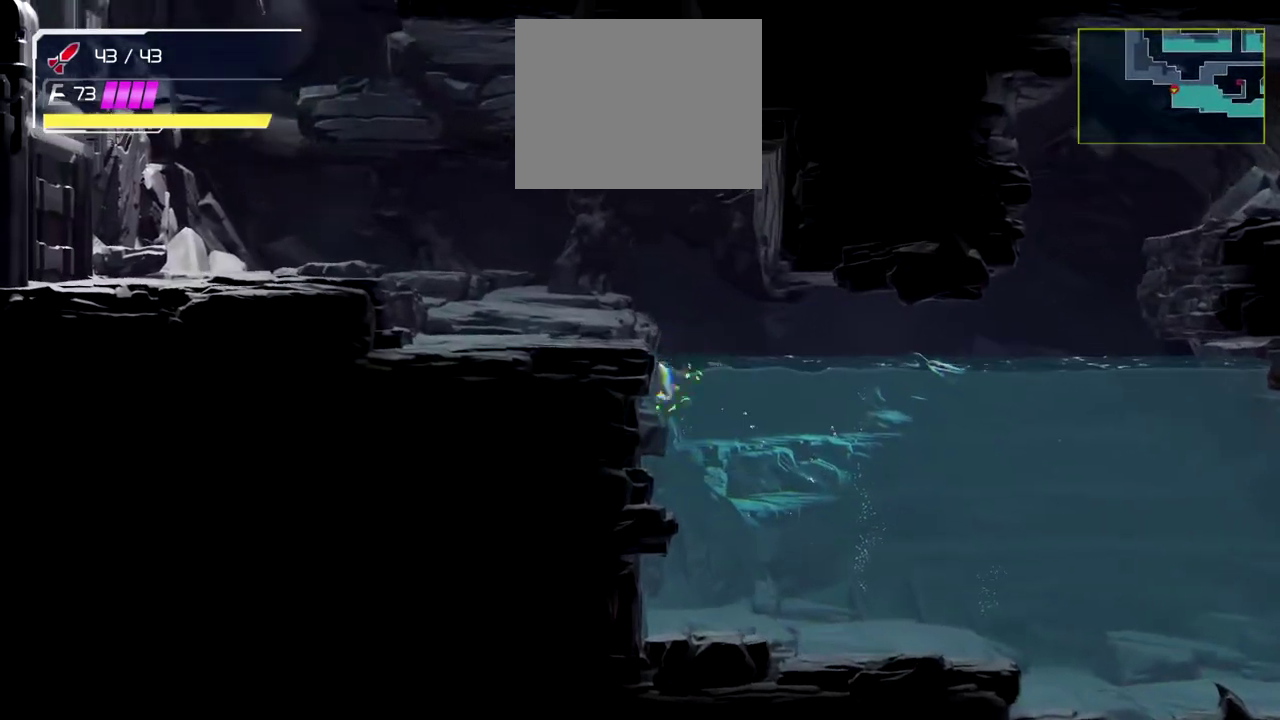
{"buttons": [], "left_stick": "center", "events": [[133, "left_stick", "center"]]}
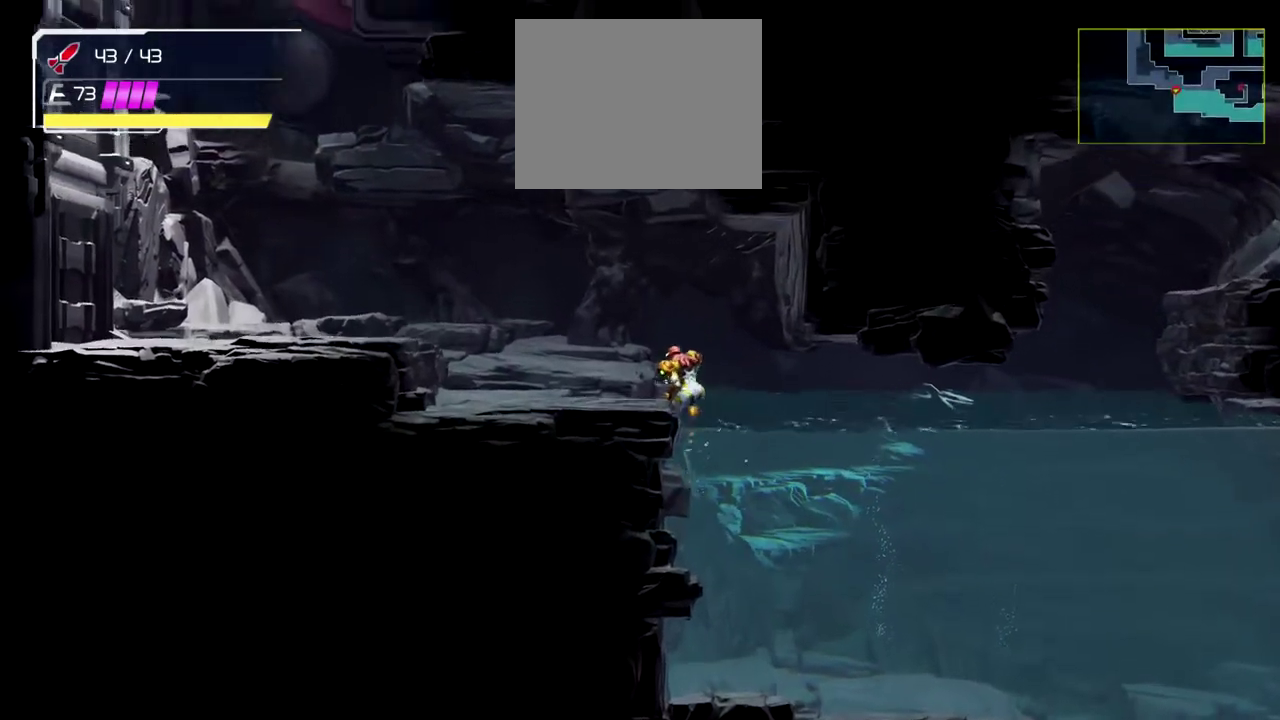
{"buttons": [], "left_stick": "center", "events": []}
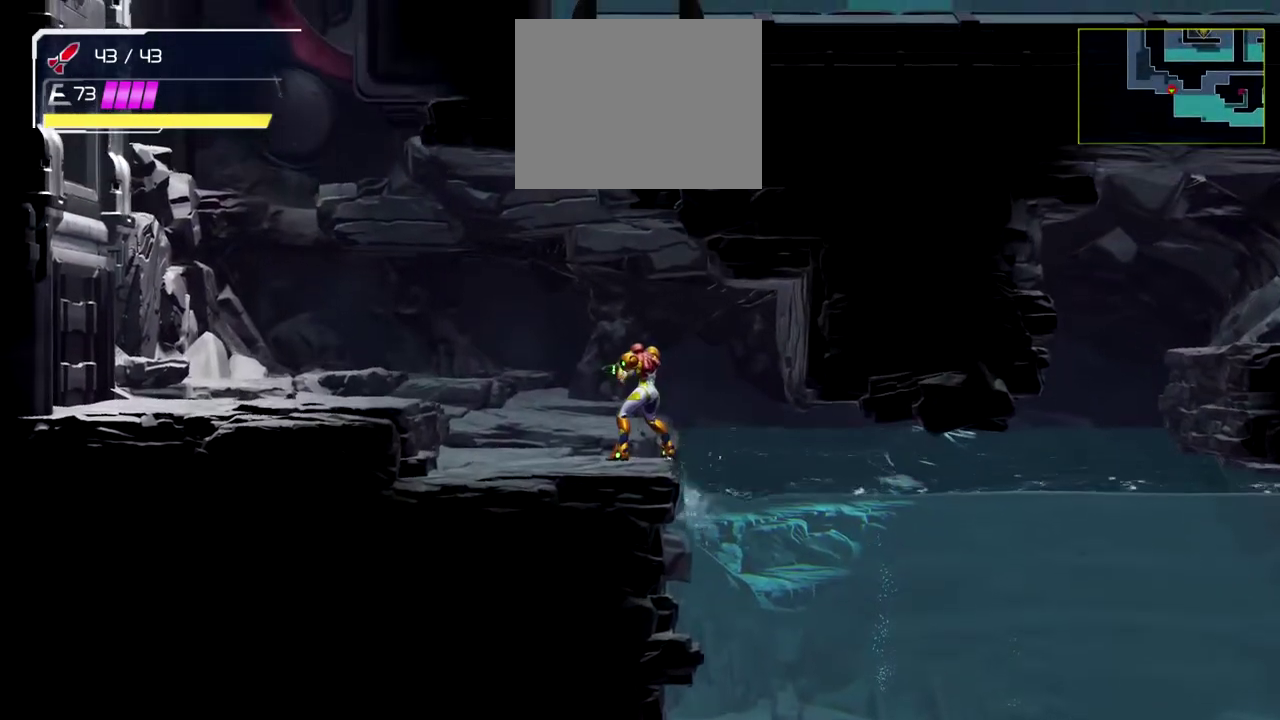
{"buttons": [], "left_stick": "center", "events": []}